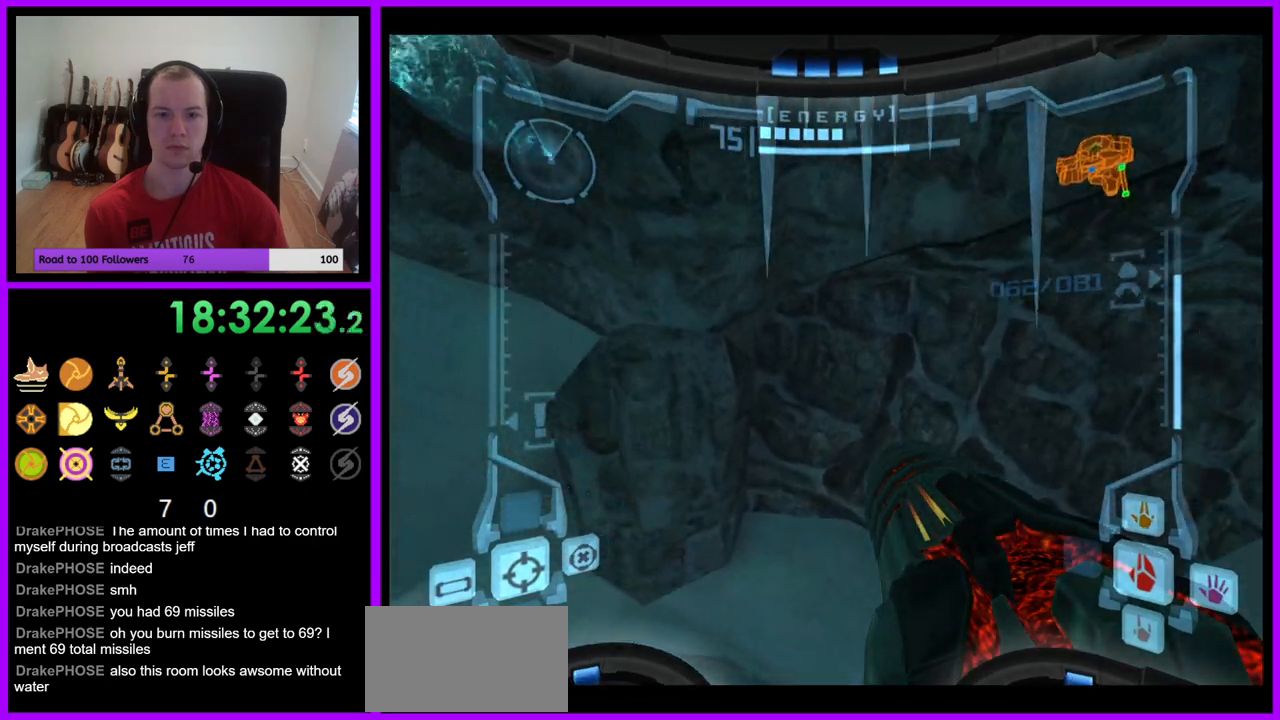
Gameplay with a controller (Nintendo layout); each line is a JSON object with the inputs held at the frame after it. "events" lists button and stick changes between this image and that frame as [ms after this image, input, new state], when the widget could be followed in between. Not read: L3 R3 Z.
{"buttons": ["L1"], "left_stick": "left", "right_stick": "center", "events": []}
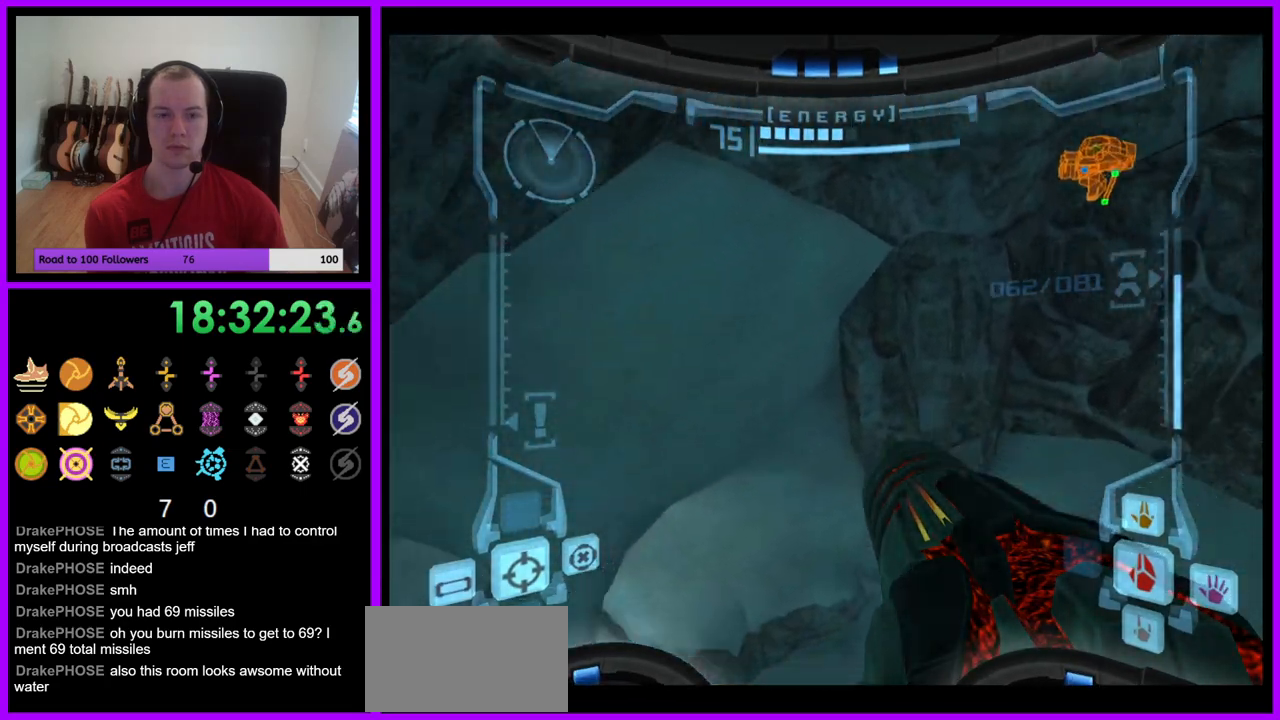
{"buttons": ["L1"], "left_stick": "left", "right_stick": "center", "events": []}
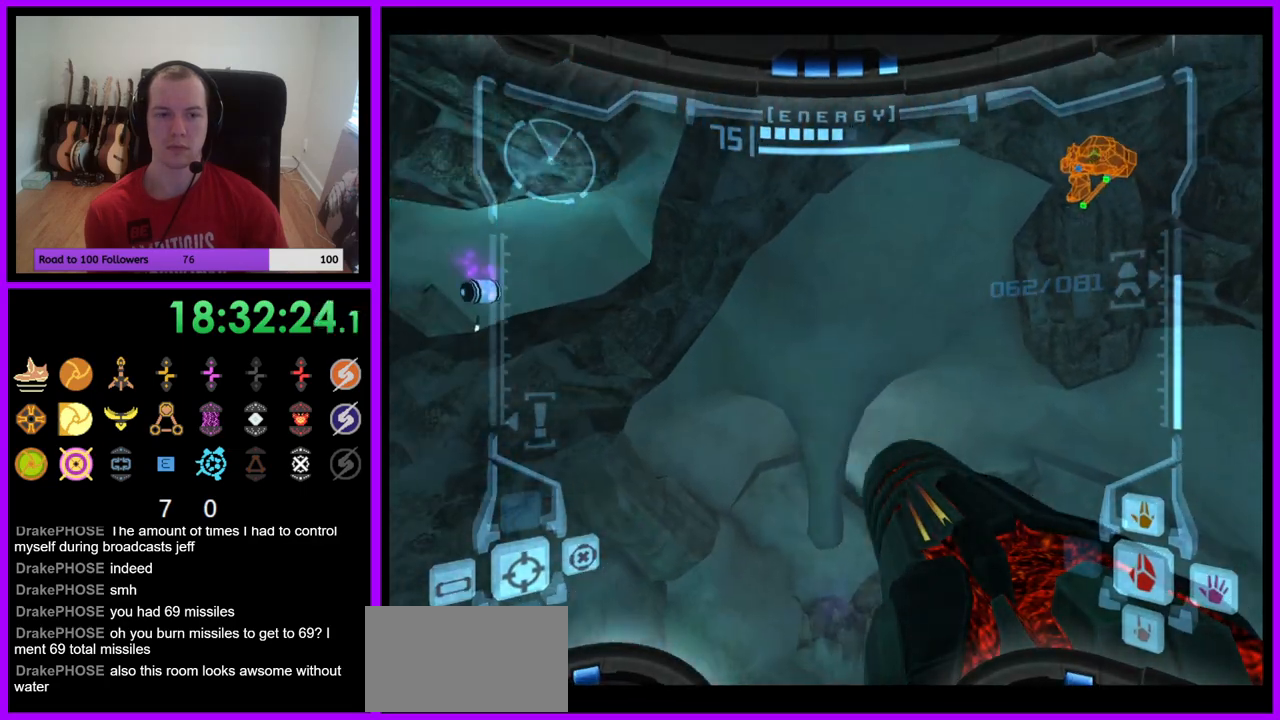
{"buttons": ["L1"], "left_stick": "left", "right_stick": "center", "events": []}
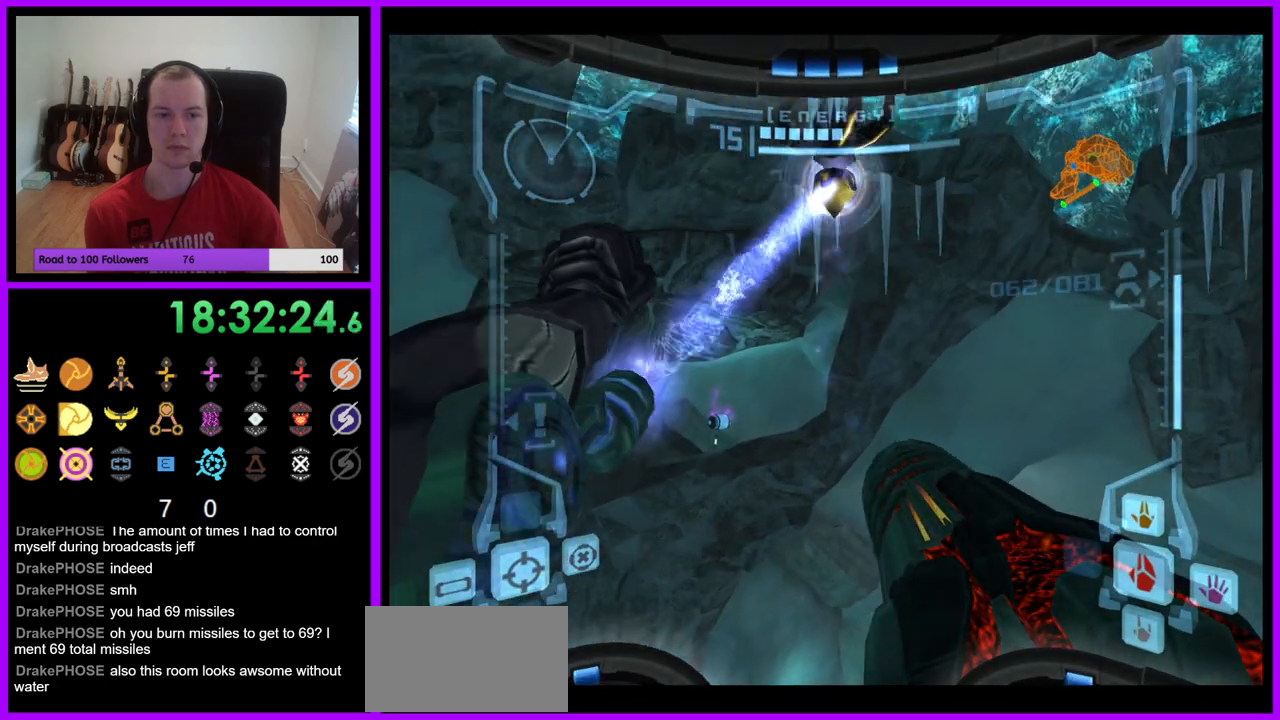
{"buttons": ["L1"], "left_stick": "up-left", "right_stick": "center", "events": [[383, "left_stick", "up-left"]]}
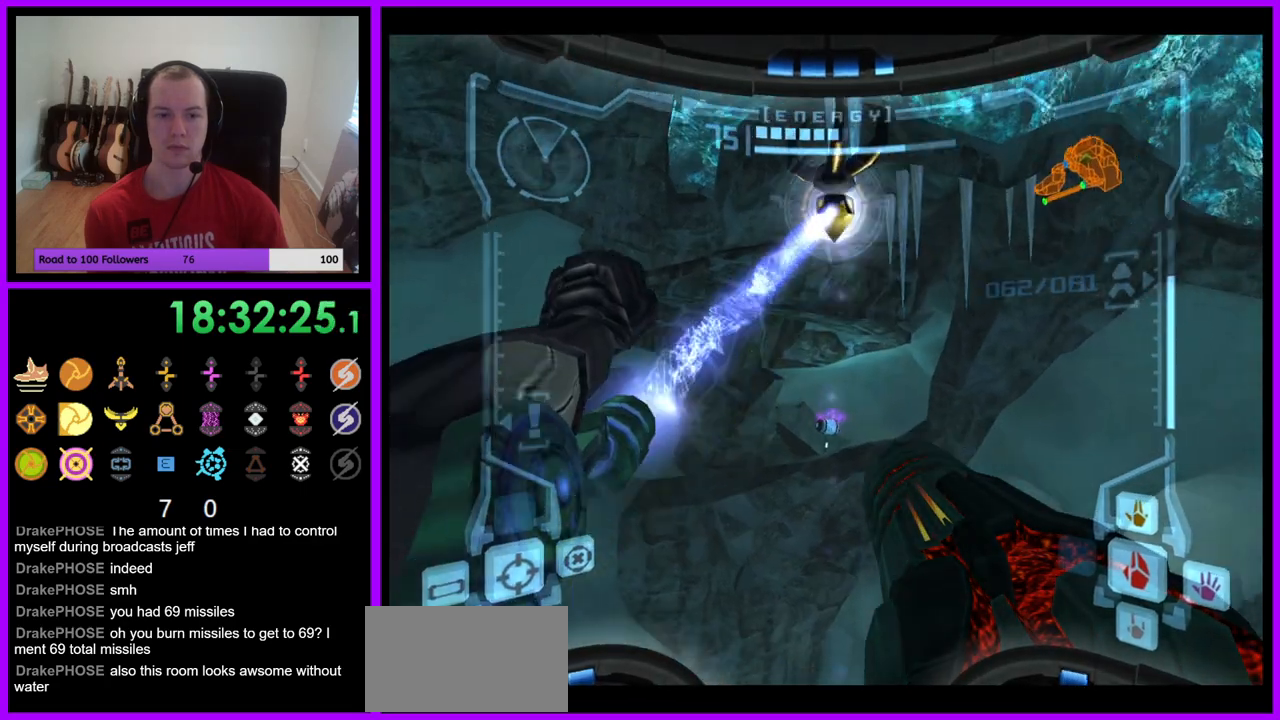
{"buttons": ["L1"], "left_stick": "up", "right_stick": "center", "events": [[17, "left_stick", "up"]]}
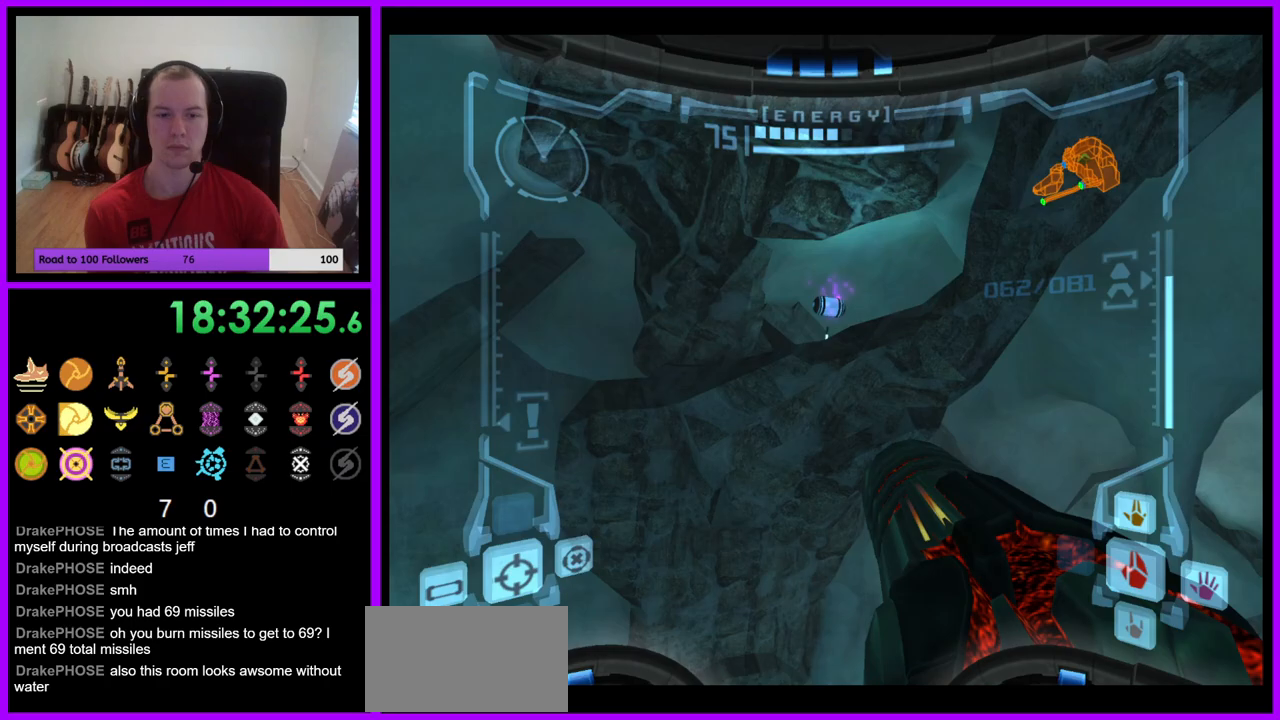
{"buttons": ["L1"], "left_stick": "up", "right_stick": "center", "events": []}
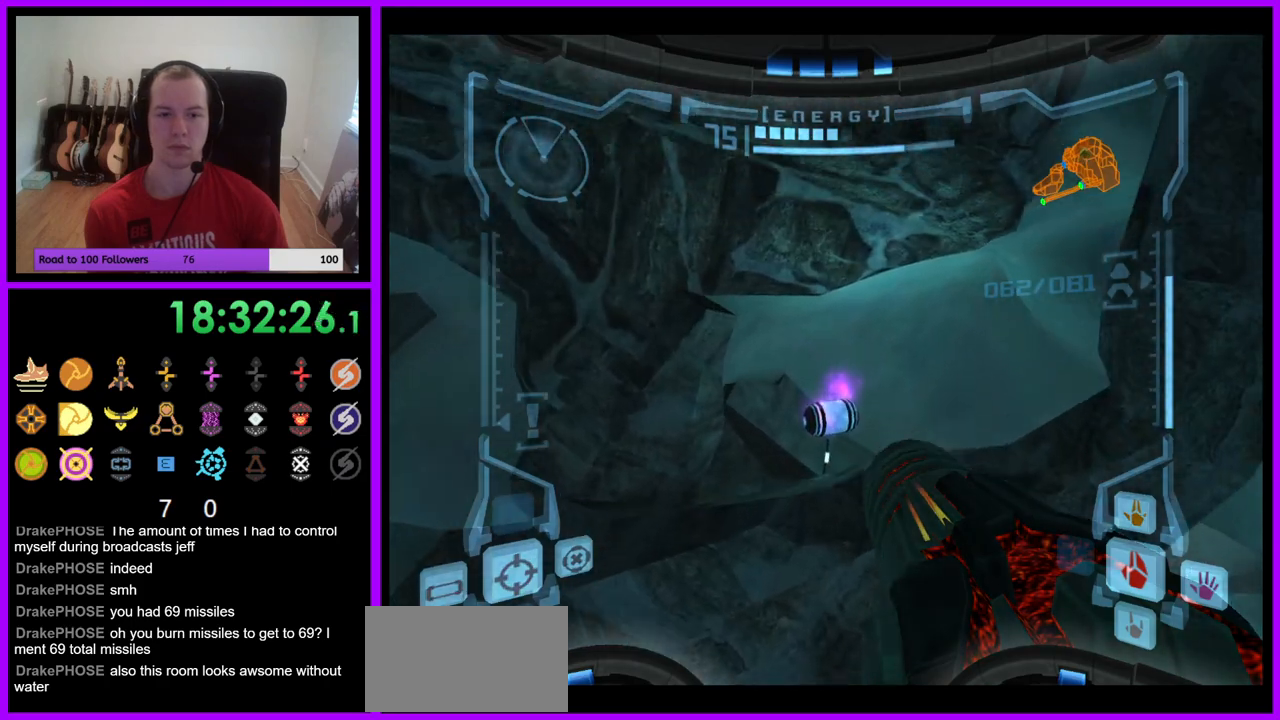
{"buttons": [], "left_stick": "up-right", "right_stick": "center", "events": [[83, "L1", "up"], [217, "left_stick", "up-right"]]}
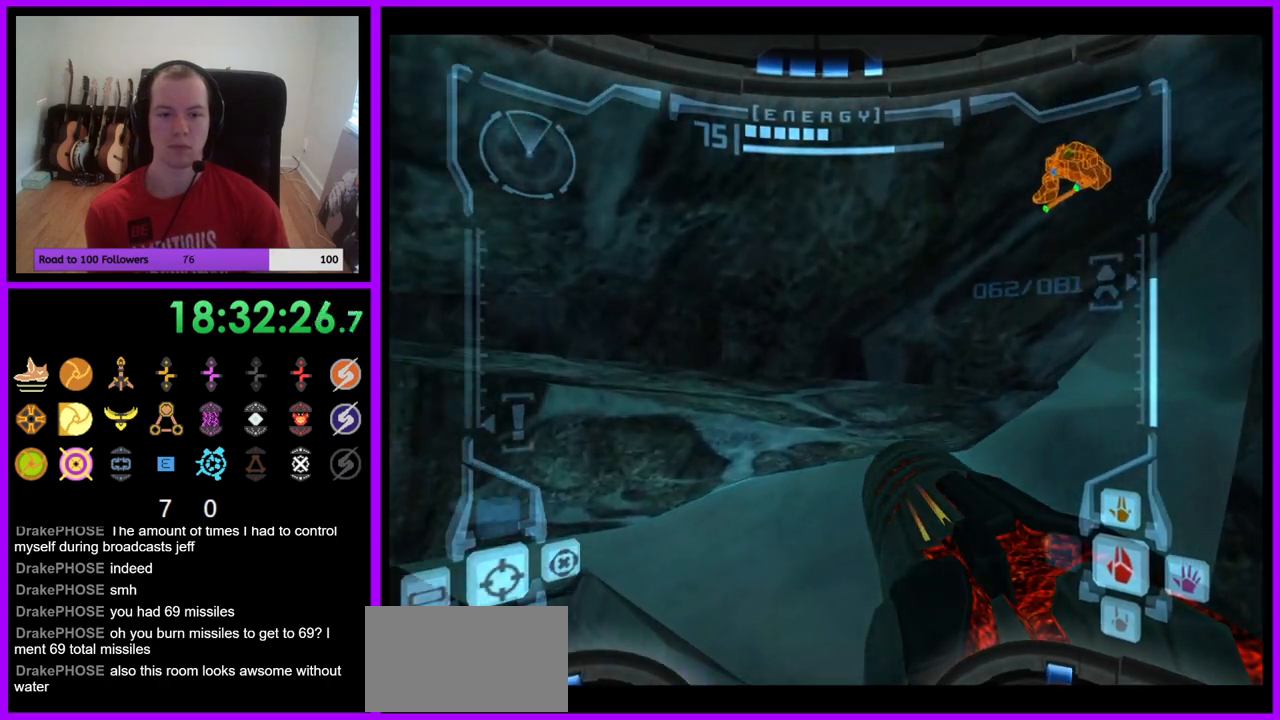
{"buttons": [], "left_stick": "center", "right_stick": "center", "events": [[133, "left_stick", "up"], [467, "left_stick", "center"]]}
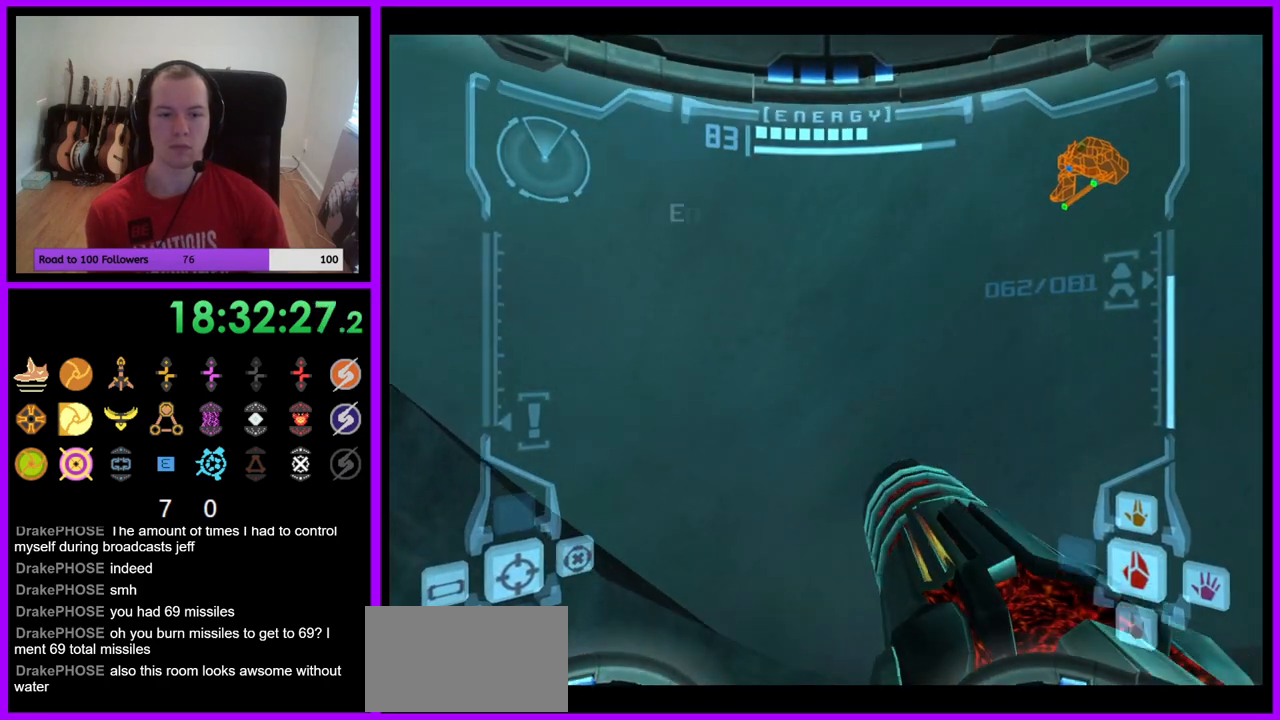
{"buttons": [], "left_stick": "right", "right_stick": "center", "events": [[83, "left_stick", "down"], [100, "L1", "down"], [233, "left_stick", "center"], [433, "L1", "up"], [467, "left_stick", "right"]]}
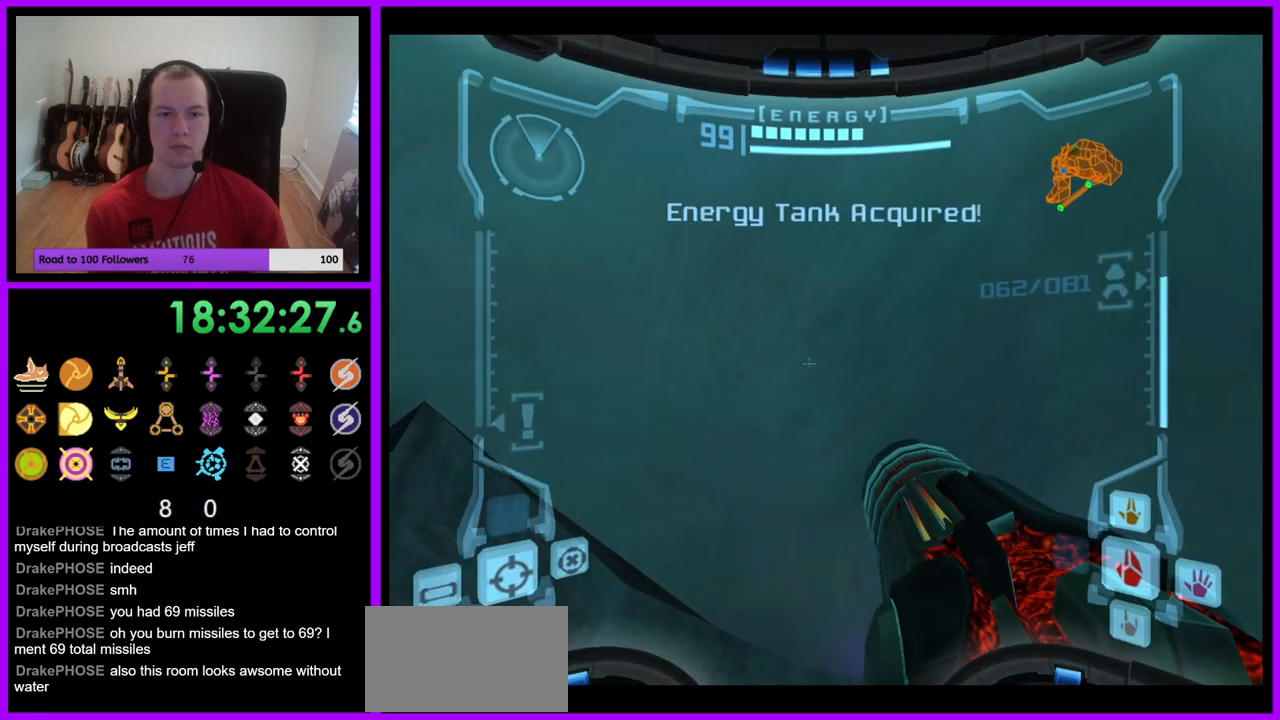
{"buttons": [], "left_stick": "right", "right_stick": "center", "events": []}
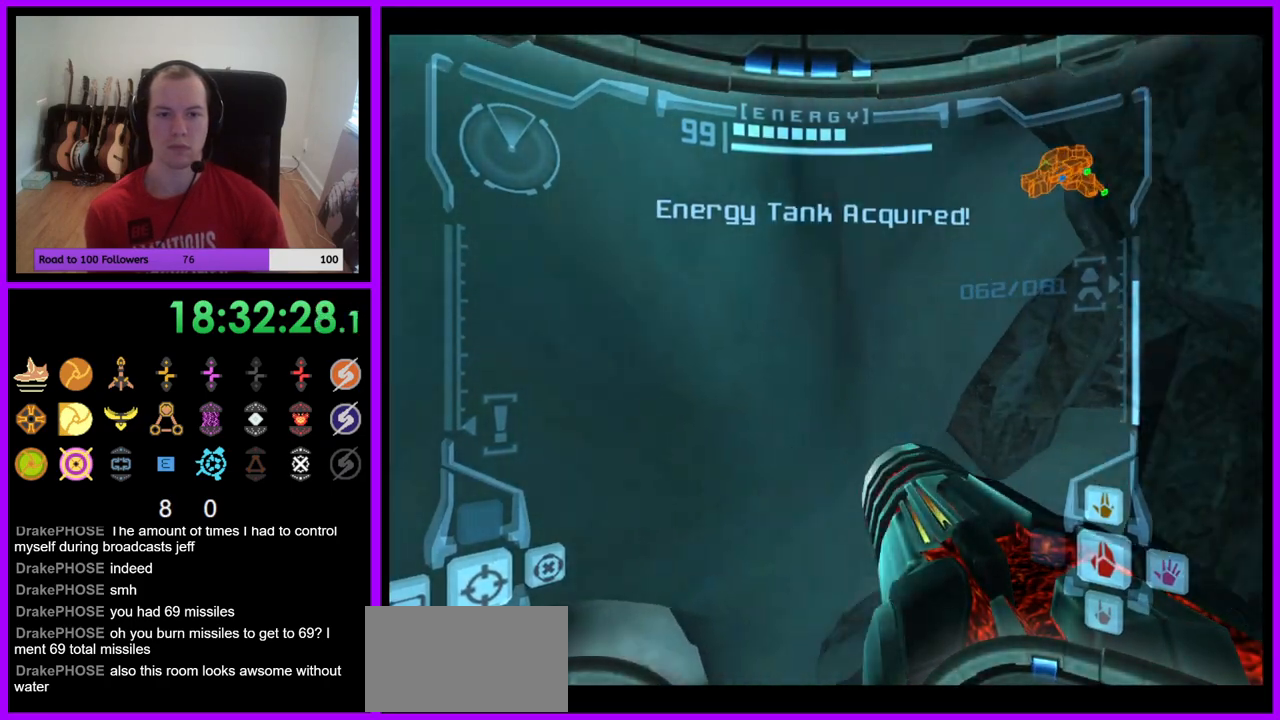
{"buttons": ["R1"], "left_stick": "up-right", "right_stick": "center"}
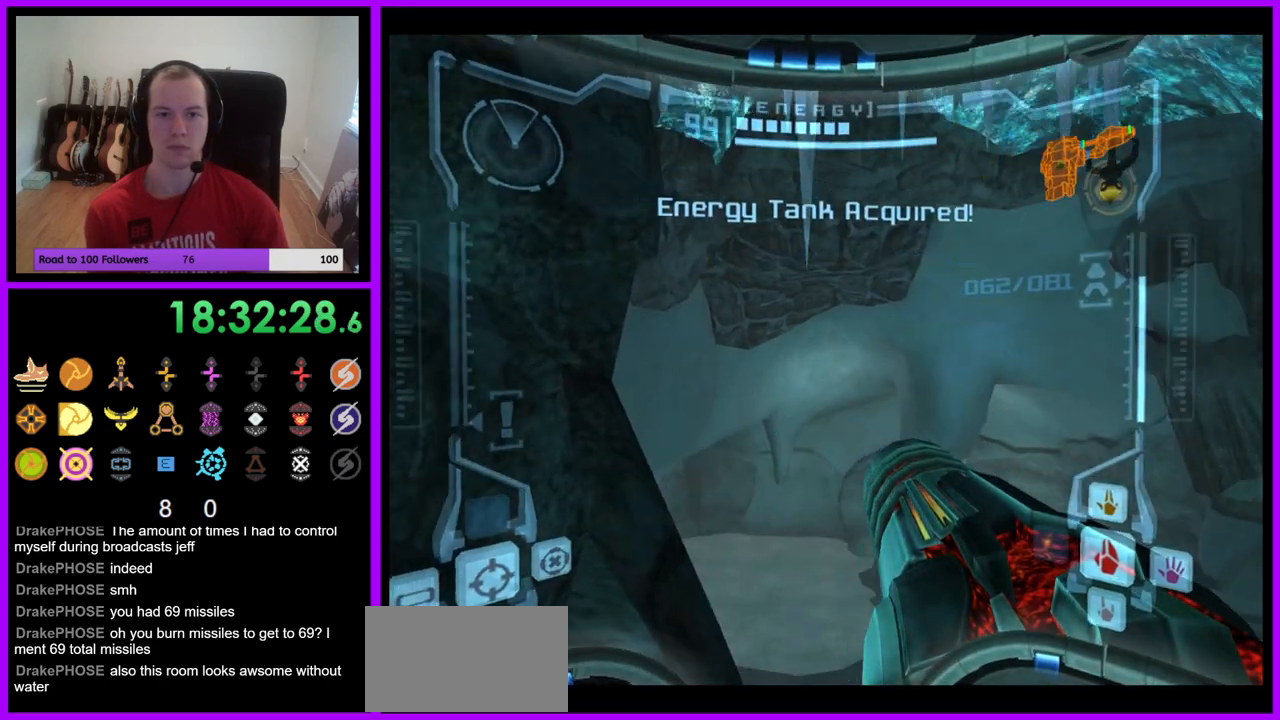
{"buttons": ["R1"], "left_stick": "up", "right_stick": "center", "events": [[133, "left_stick", "up"]]}
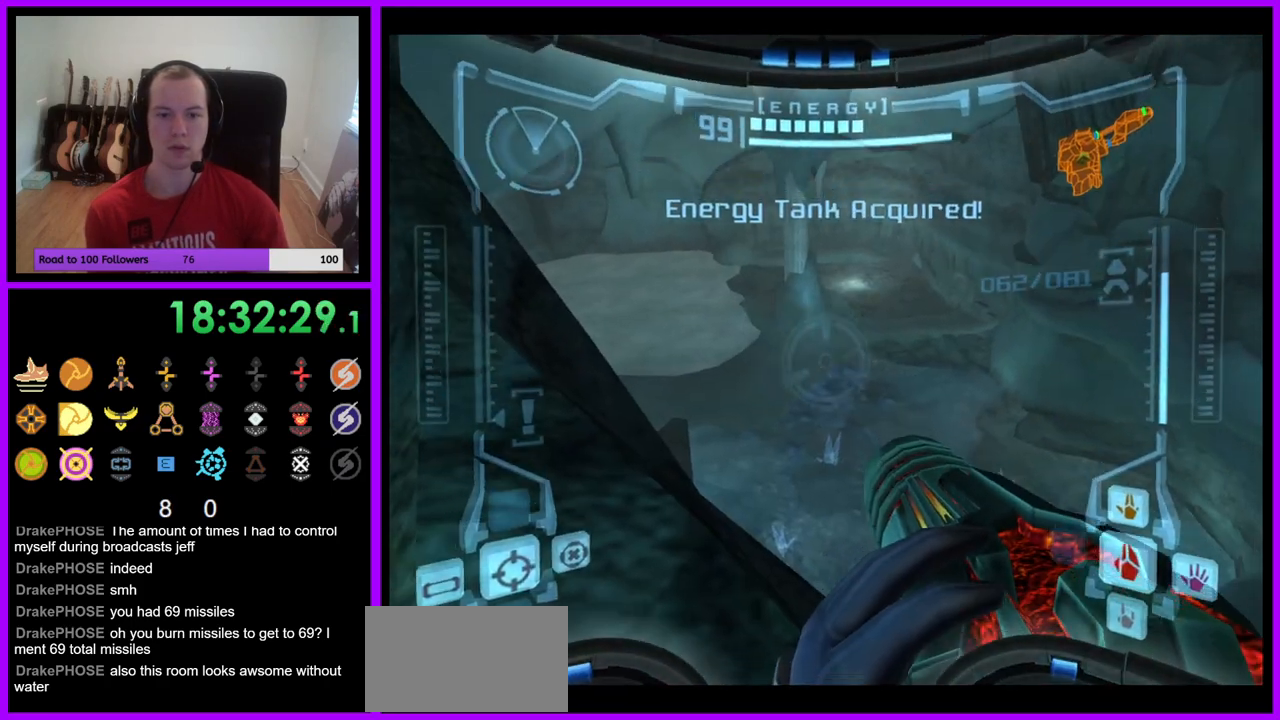
{"buttons": ["B", "L1"], "left_stick": "up", "right_stick": "center", "events": [[50, "R1", "up"], [67, "L1", "down"], [100, "left_stick", "center"], [367, "left_stick", "up"], [500, "B", "down"]]}
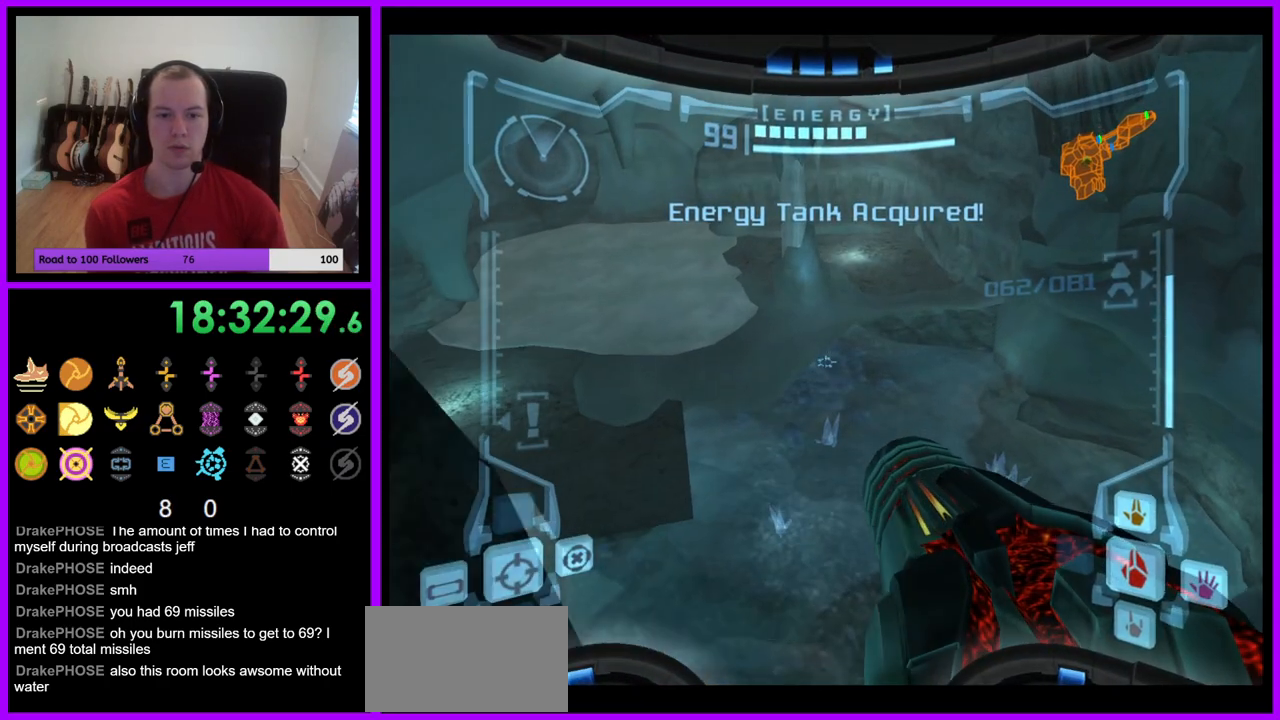
{"buttons": ["R1"], "left_stick": "up-left", "right_stick": "center", "events": [[83, "B", "up"], [267, "L1", "up"], [333, "R1", "down"], [417, "left_stick", "up-left"]]}
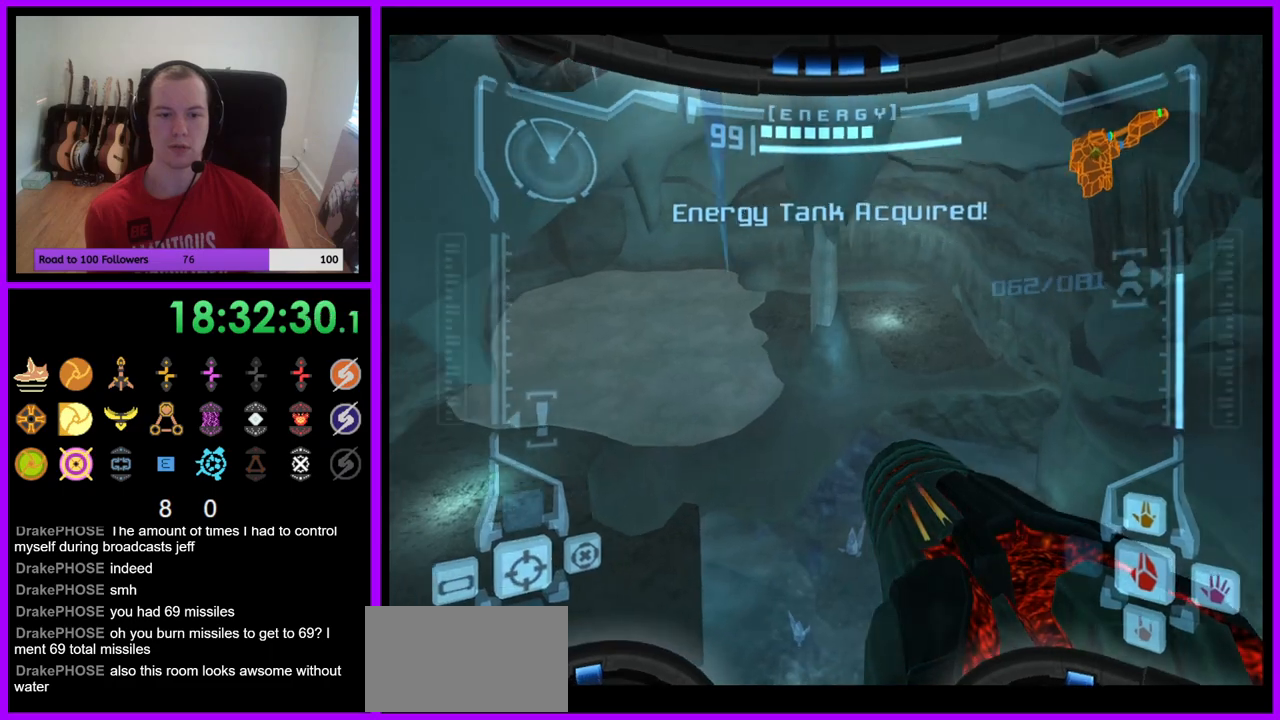
{"buttons": ["R1"], "left_stick": "up-left", "right_stick": "center", "events": []}
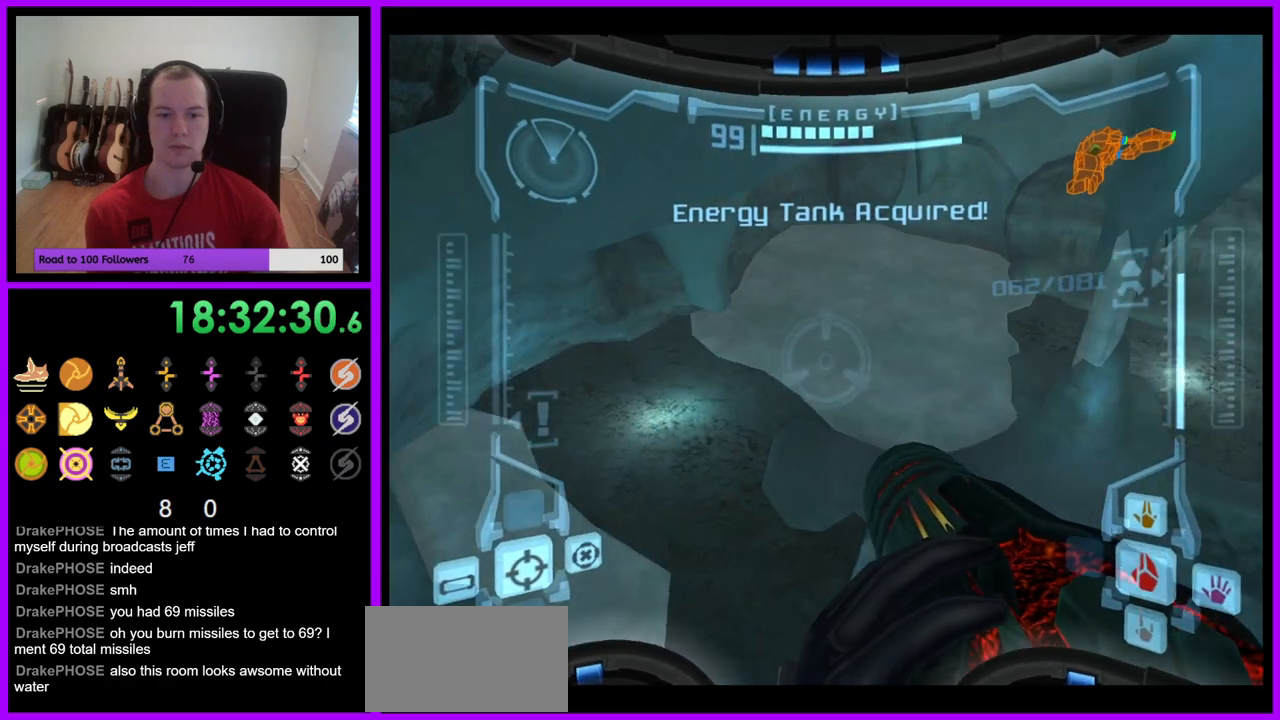
{"buttons": ["B", "L1", "R1"], "left_stick": "up", "right_stick": "center", "events": [[217, "left_stick", "up"], [450, "L1", "down"], [500, "B", "down"]]}
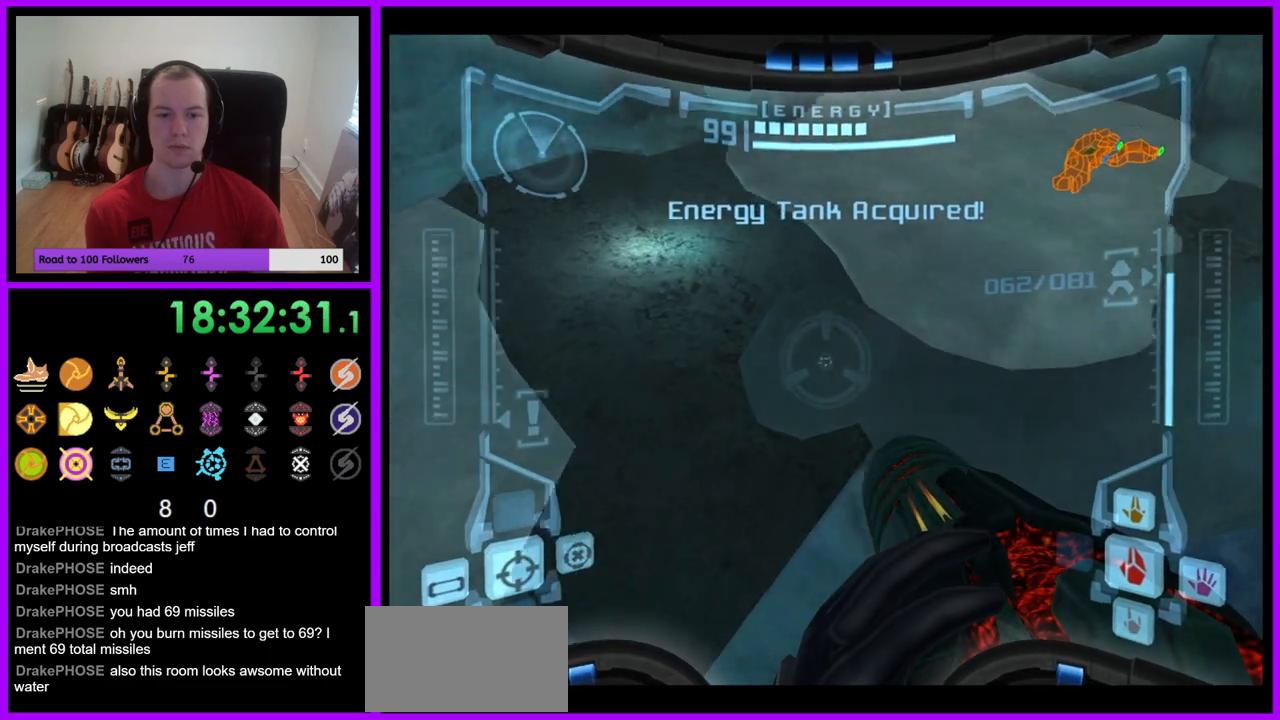
{"buttons": ["R1"], "left_stick": "up-right", "right_stick": "center", "events": [[50, "B", "up"], [83, "left_stick", "up-right"], [150, "L1", "up"]]}
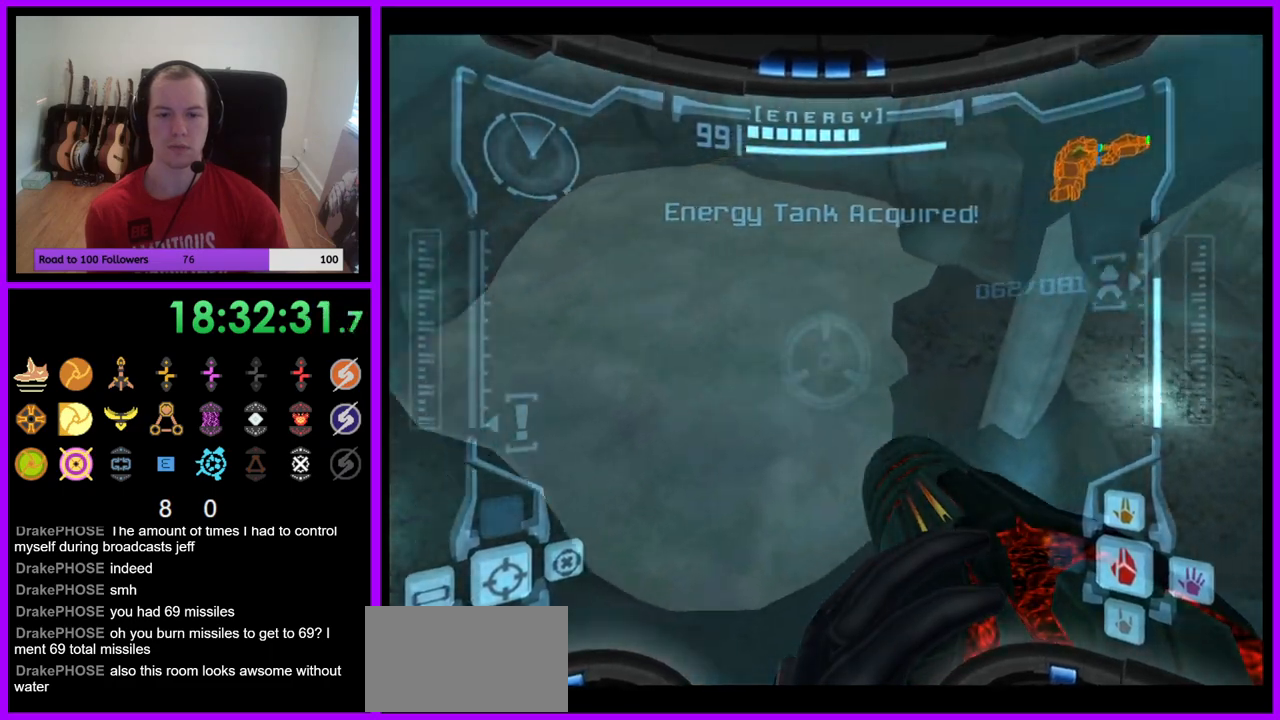
{"buttons": ["R1"], "left_stick": "up", "right_stick": "center", "events": [[350, "left_stick", "up"]]}
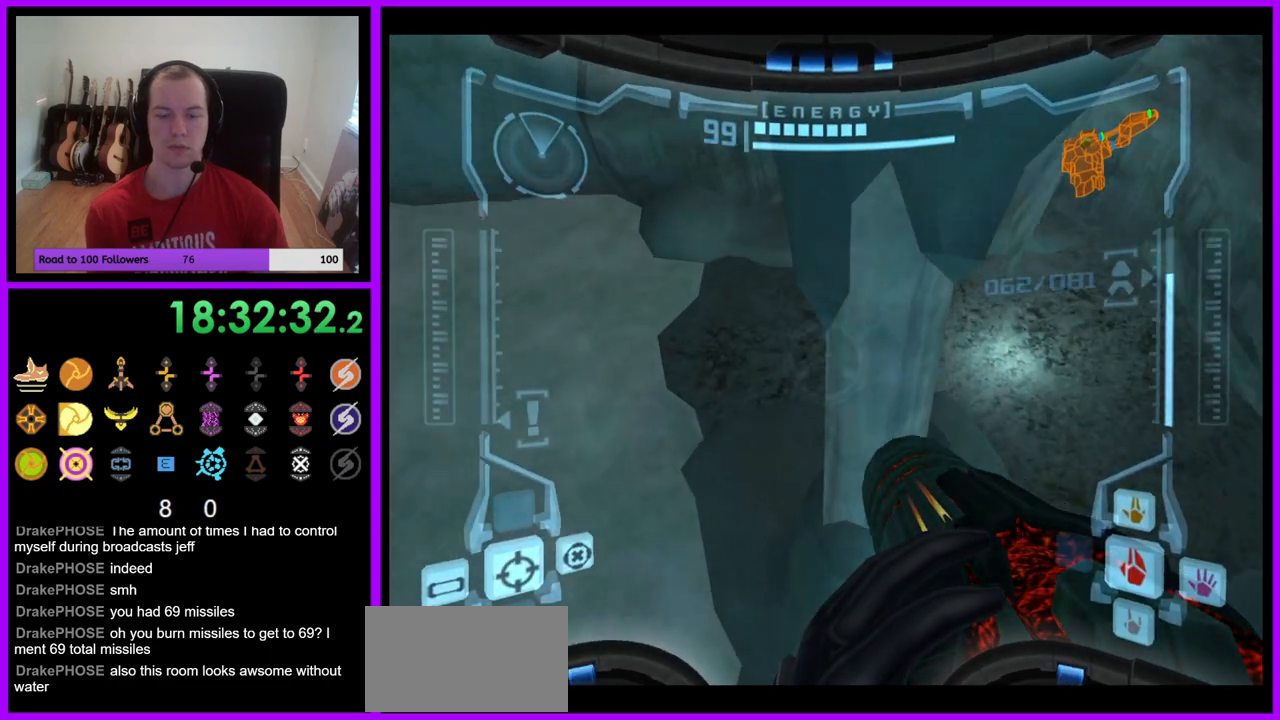
{"buttons": ["L1"], "left_stick": "down", "right_stick": "center", "events": [[17, "R1", "up"], [133, "left_stick", "center"], [283, "left_stick", "down"], [333, "L1", "down"]]}
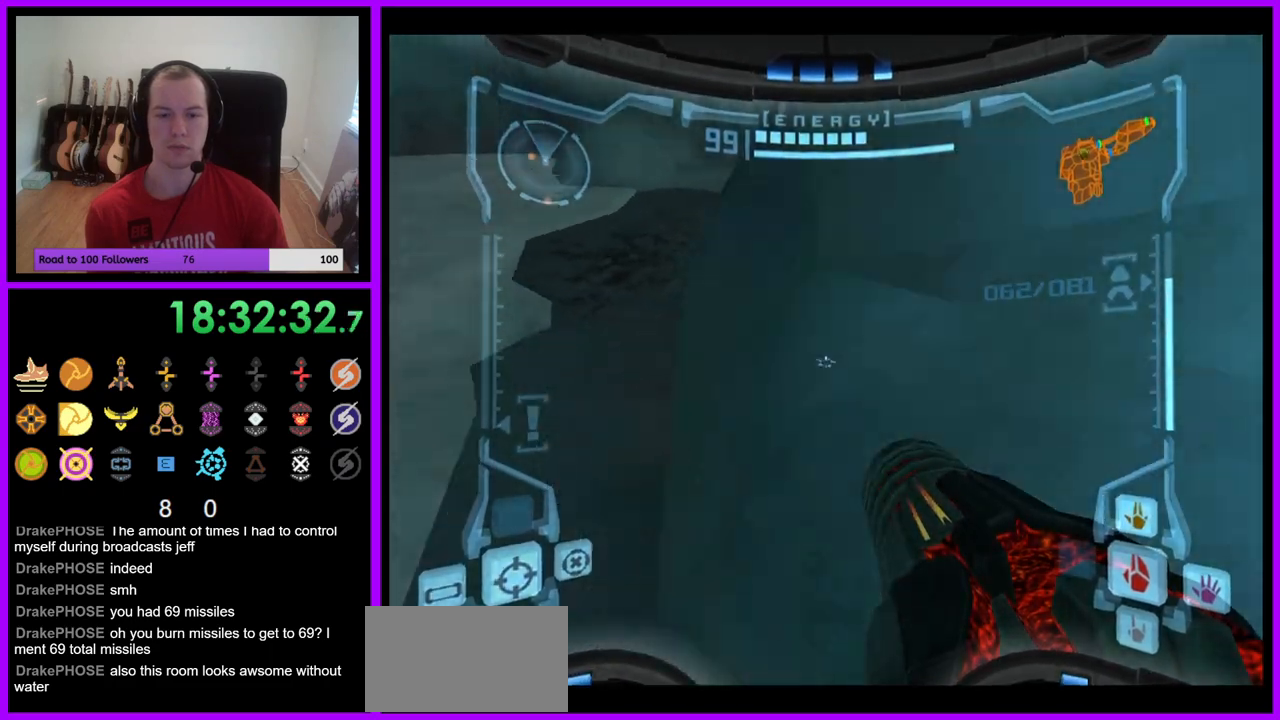
{"buttons": [], "left_stick": "down", "right_stick": "center", "events": [[217, "B", "down"], [300, "B", "up"], [467, "L1", "up"]]}
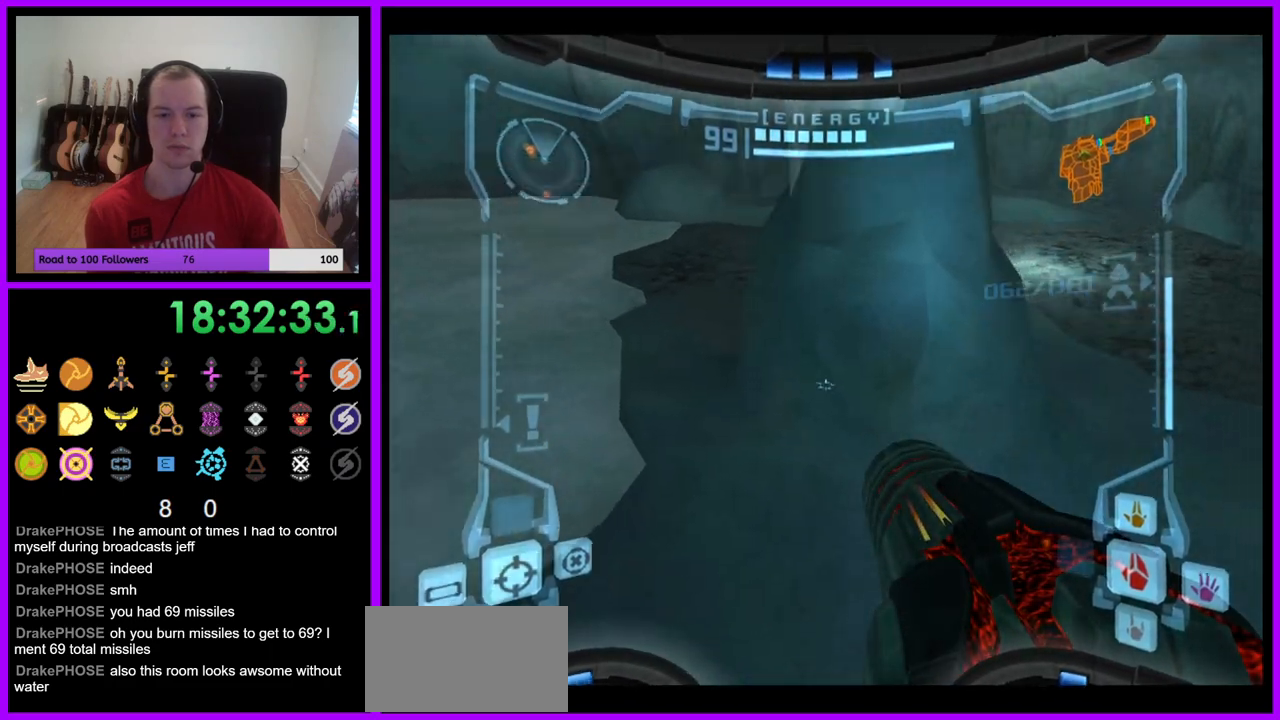
{"buttons": [], "left_stick": "down-left", "right_stick": "center"}
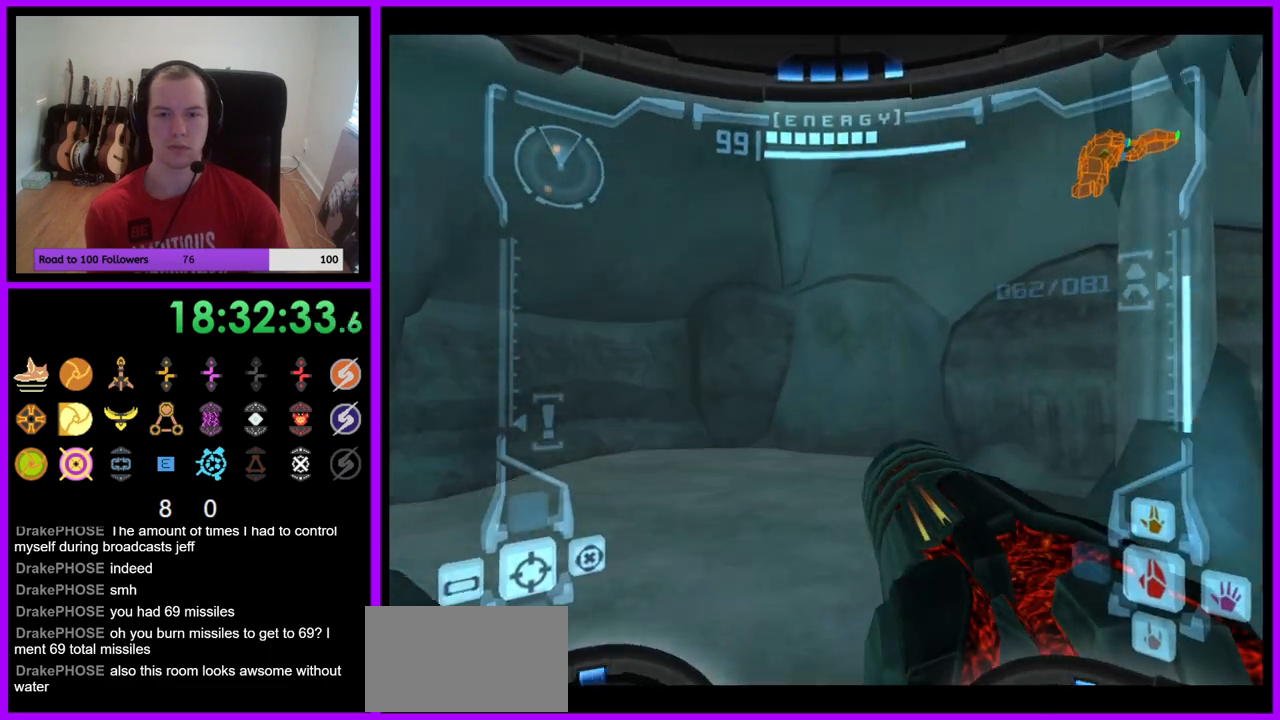
{"buttons": ["L1"], "left_stick": "up-left", "right_stick": "center", "events": [[83, "L1", "down"], [100, "left_stick", "up-left"], [233, "left_stick", "left"], [367, "left_stick", "up-left"]]}
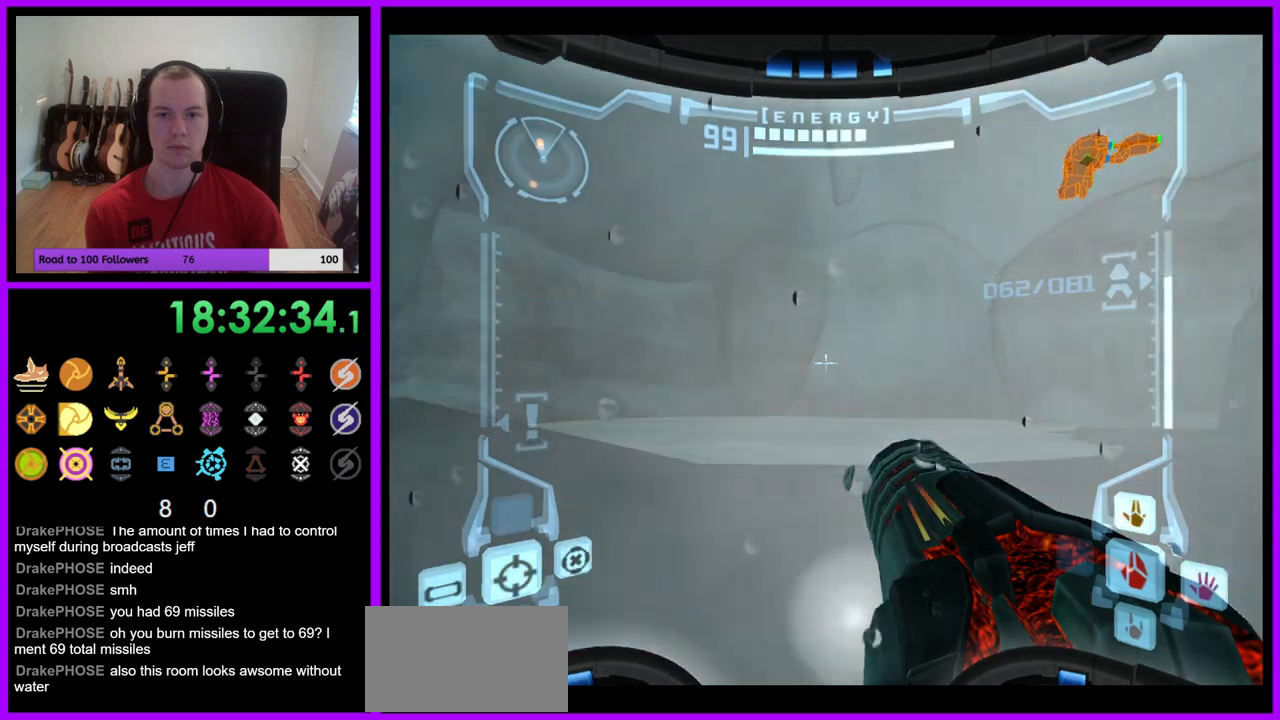
{"buttons": ["L1"], "left_stick": "up-left", "right_stick": "center", "events": []}
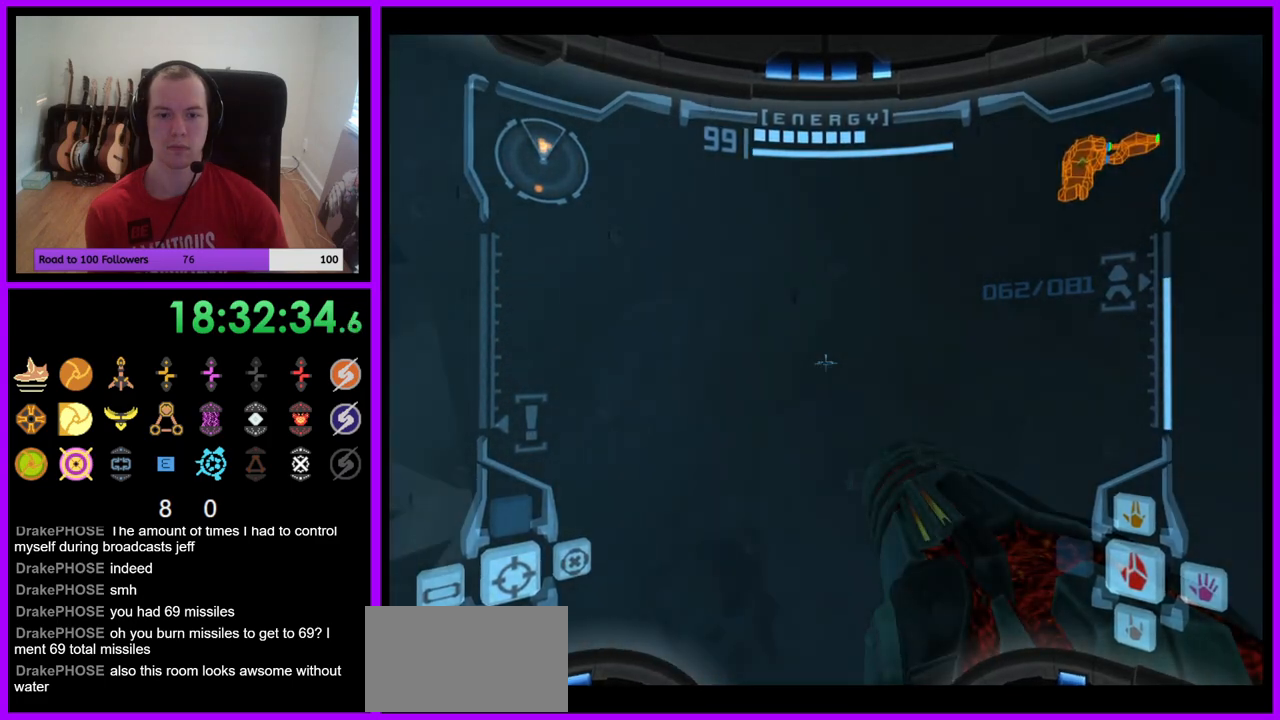
{"buttons": ["L1"], "left_stick": "up-left", "right_stick": "center", "events": [[100, "B", "down"], [183, "left_stick", "left"], [200, "B", "up"], [450, "left_stick", "up-left"]]}
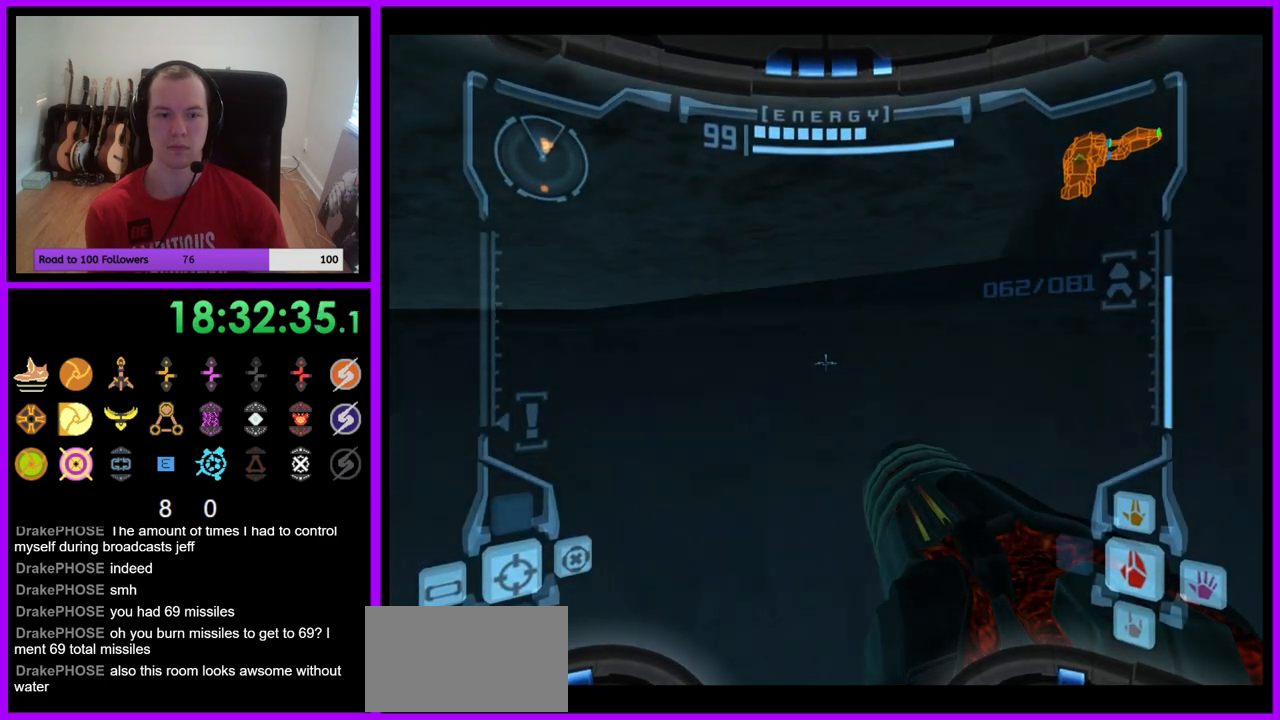
{"buttons": [], "left_stick": "left", "right_stick": "center", "events": [[83, "left_stick", "left"], [267, "L1", "up"]]}
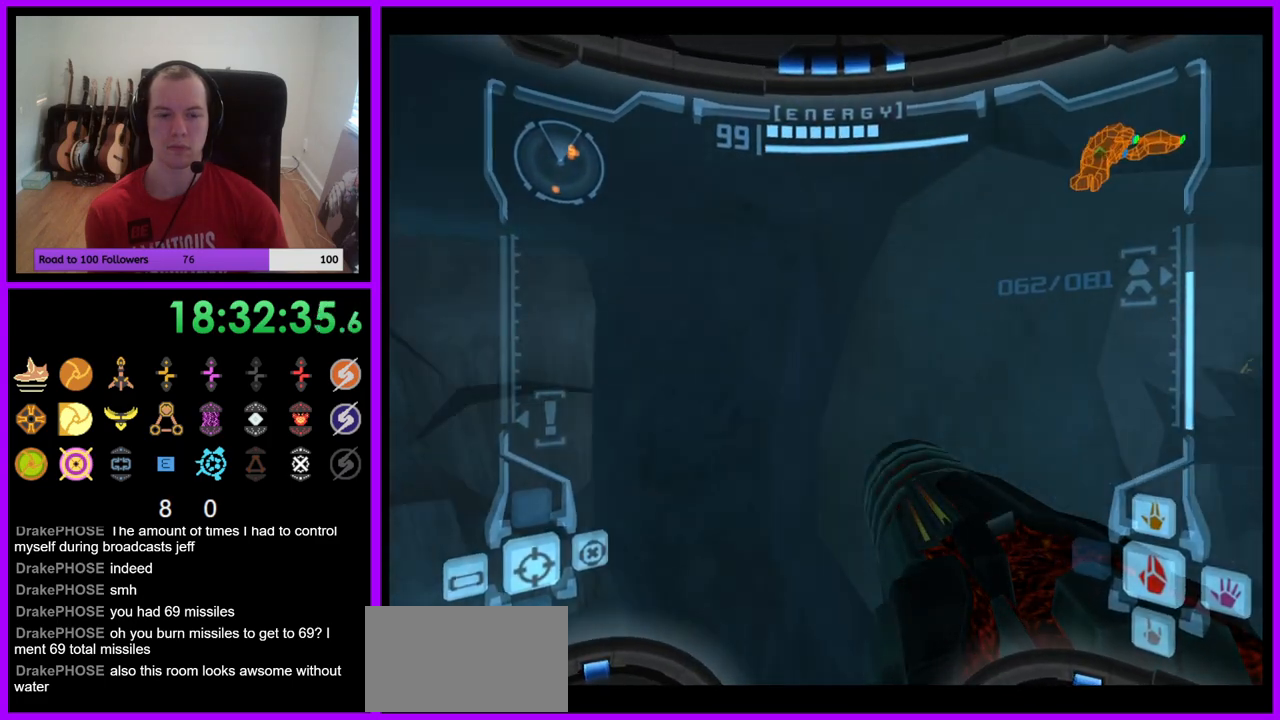
{"buttons": ["L1"], "left_stick": "up", "right_stick": "center", "events": [[50, "L1", "down"], [200, "left_stick", "up-left"], [333, "B", "down"], [450, "B", "up"], [500, "left_stick", "up"]]}
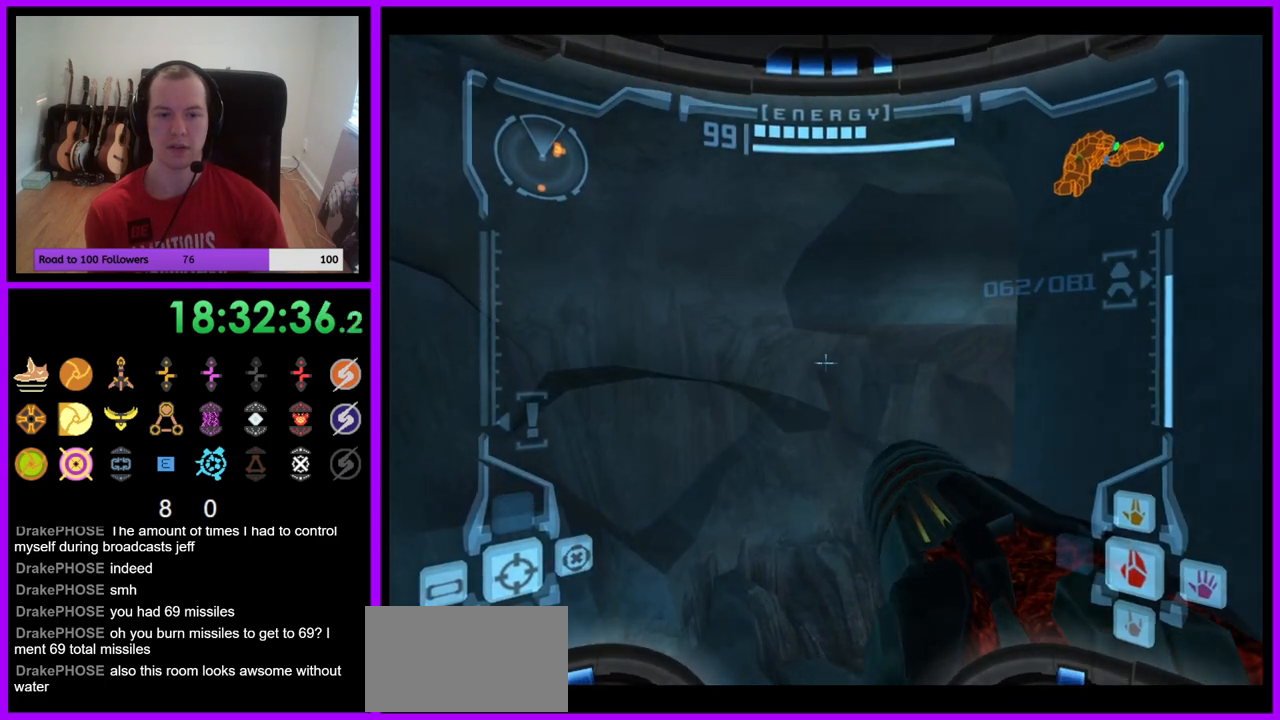
{"buttons": [], "left_stick": "right", "right_stick": "center", "events": [[50, "L1", "up"], [183, "left_stick", "right"]]}
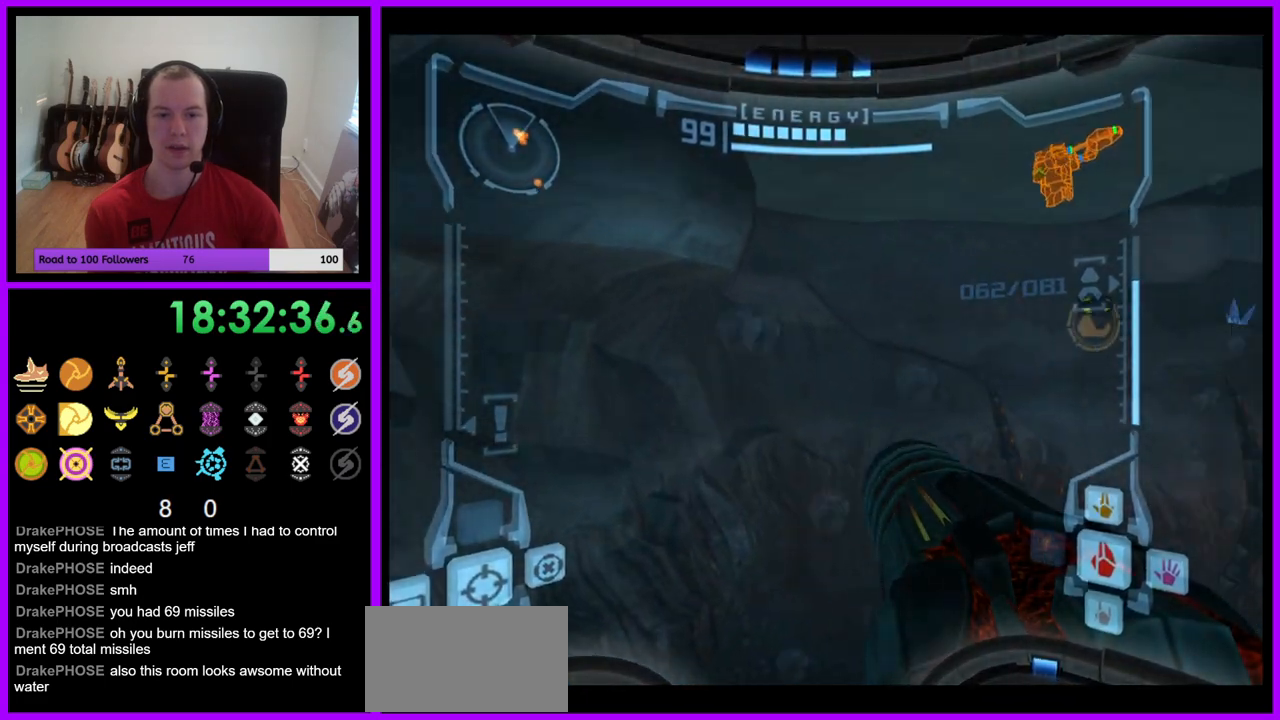
{"buttons": [], "left_stick": "up-right", "right_stick": "center", "events": [[183, "left_stick", "up-right"]]}
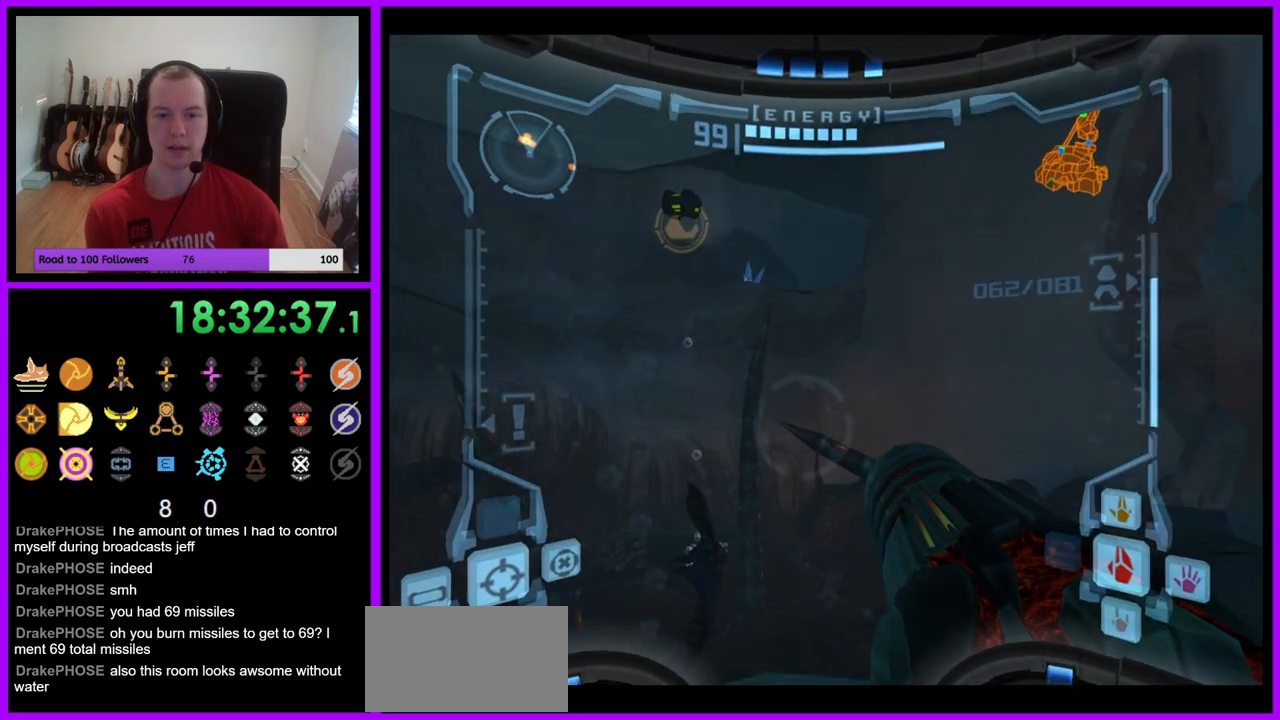
{"buttons": ["B", "L1"], "left_stick": "up", "right_stick": "center", "events": [[17, "left_stick", "up"], [50, "L1", "down"], [450, "B", "down"]]}
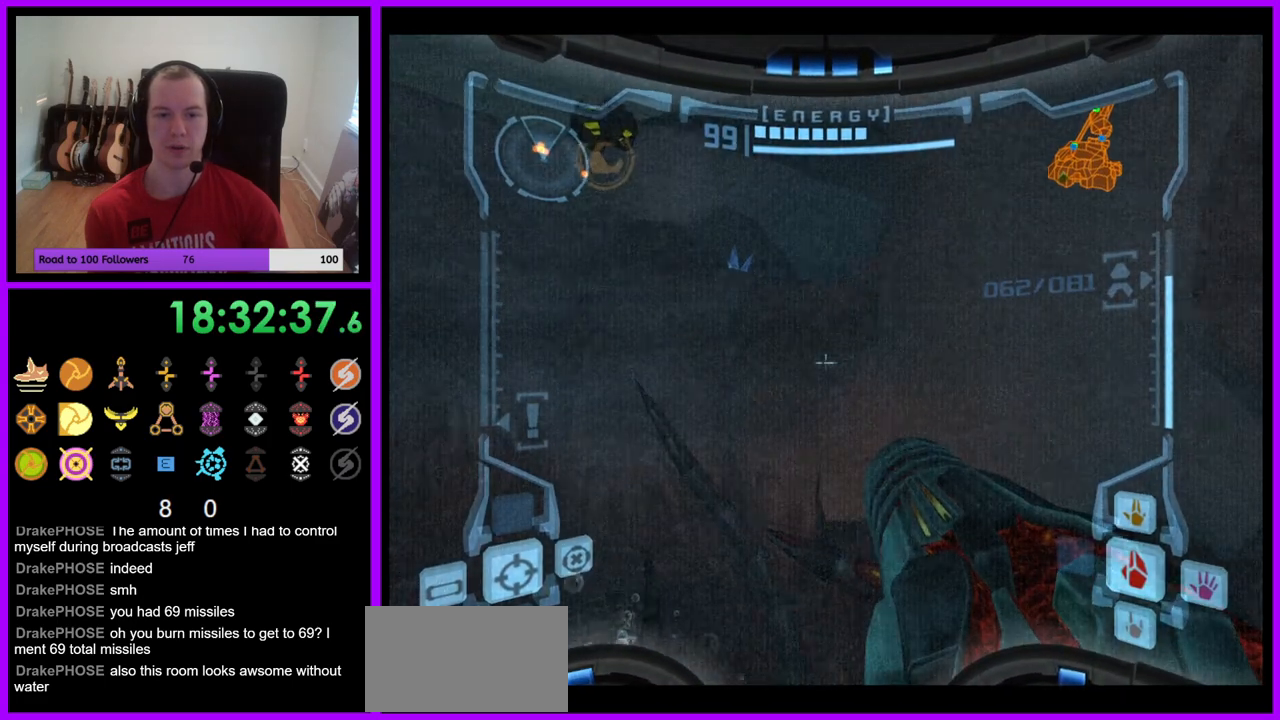
{"buttons": ["R1"], "left_stick": "up-right", "right_stick": "center", "events": [[50, "B", "up"], [233, "L1", "up"], [250, "R1", "down"], [367, "left_stick", "up-right"]]}
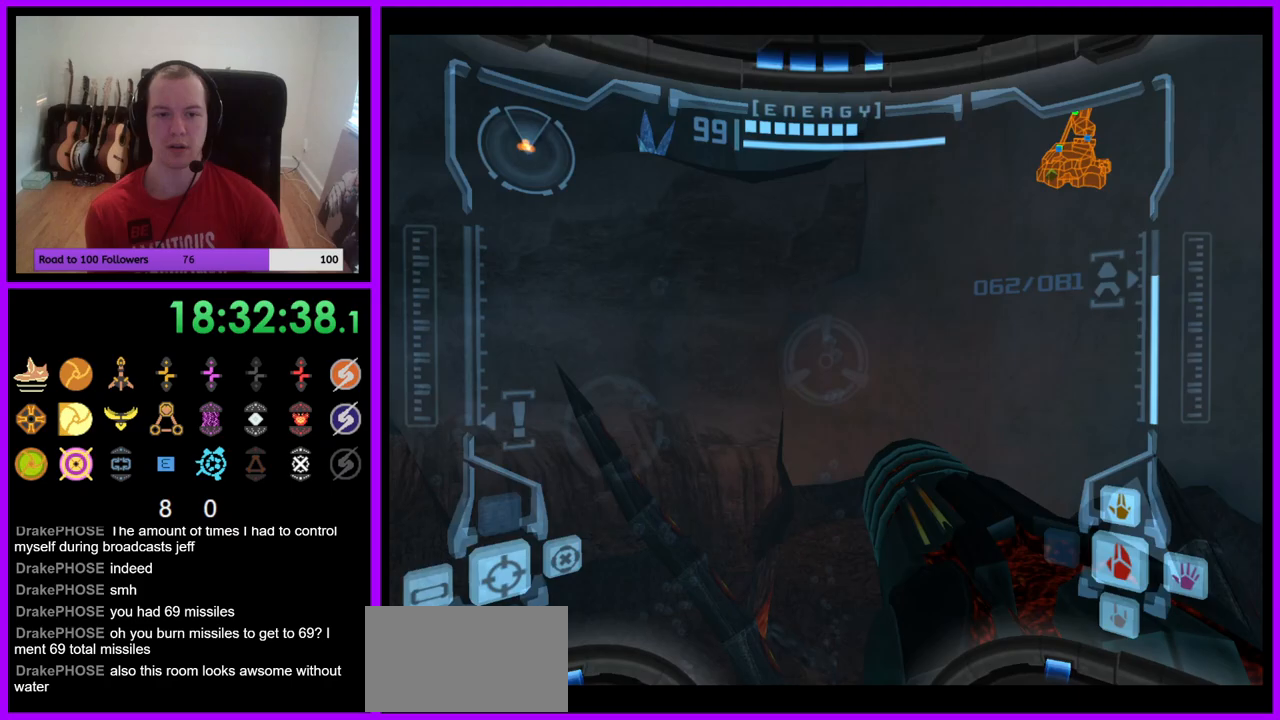
{"buttons": ["R1"], "left_stick": "up-right", "right_stick": "center", "events": [[283, "L1", "down"], [300, "B", "down"], [400, "B", "up"], [483, "L1", "up"]]}